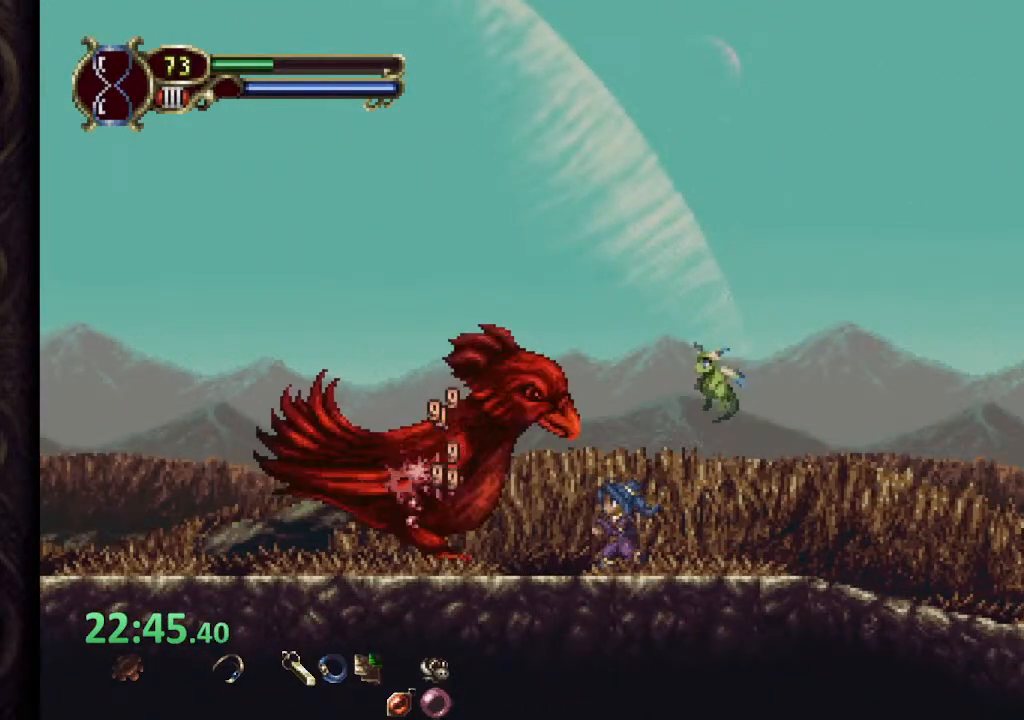
Gameplay with a controller (PlayStation layout); each line is a JSON object with the inputs held at the frame after it. "events" lists button and stick changes between this image and that frame as [ms after this image, input, new state], when the widget could be followed in between. Not read: L1 R1.
{"buttons": [], "left_stick": "center", "right_stick": "center", "events": [[33, "L2", "down"], [67, "R2", "down"], [100, "SQUARE", "down"], [150, "L2", "up"], [150, "SQUARE", "up"], [183, "R2", "up"], [217, "SQUARE", "down"], [283, "SQUARE", "up"]]}
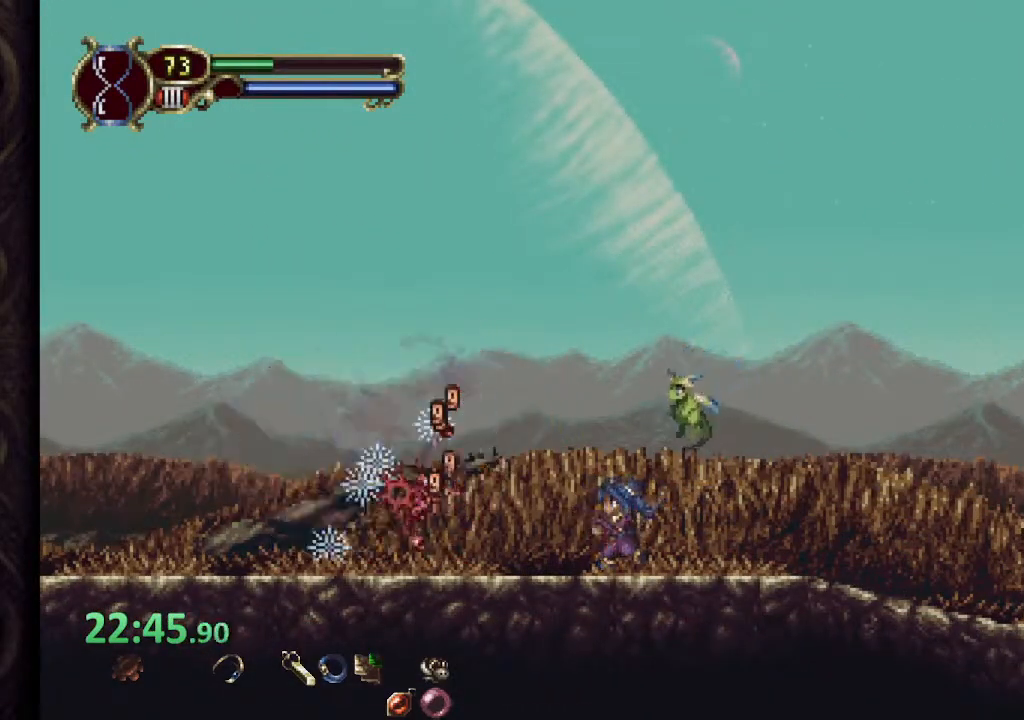
{"buttons": [], "left_stick": "left", "right_stick": "center", "events": [[83, "left_stick", "left"]]}
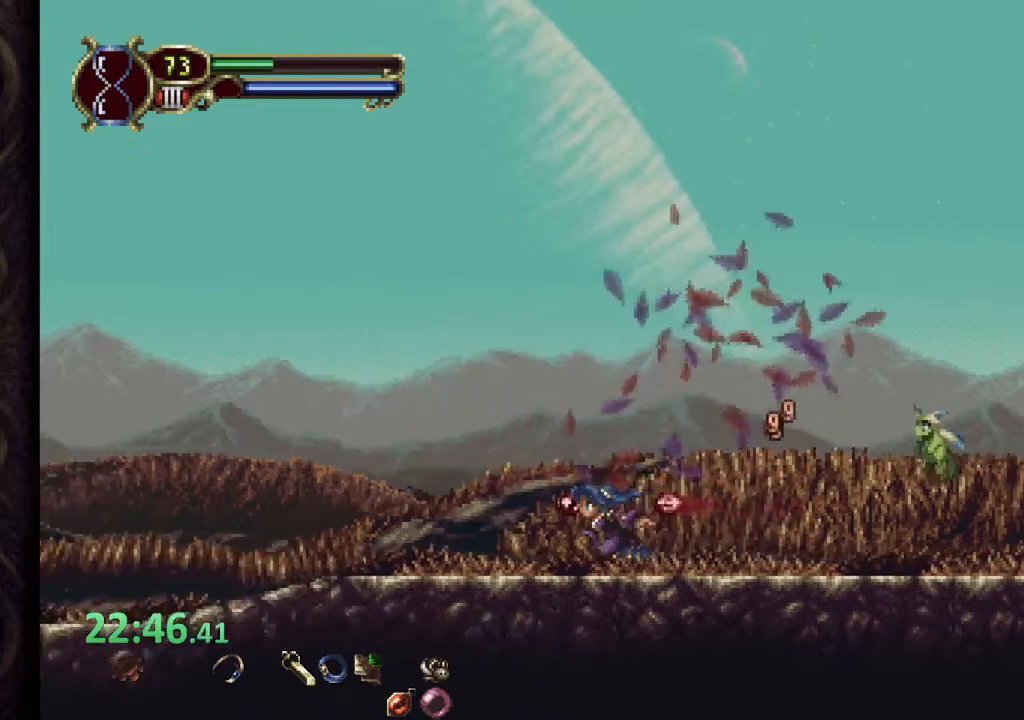
{"buttons": [], "left_stick": "left", "right_stick": "center", "events": []}
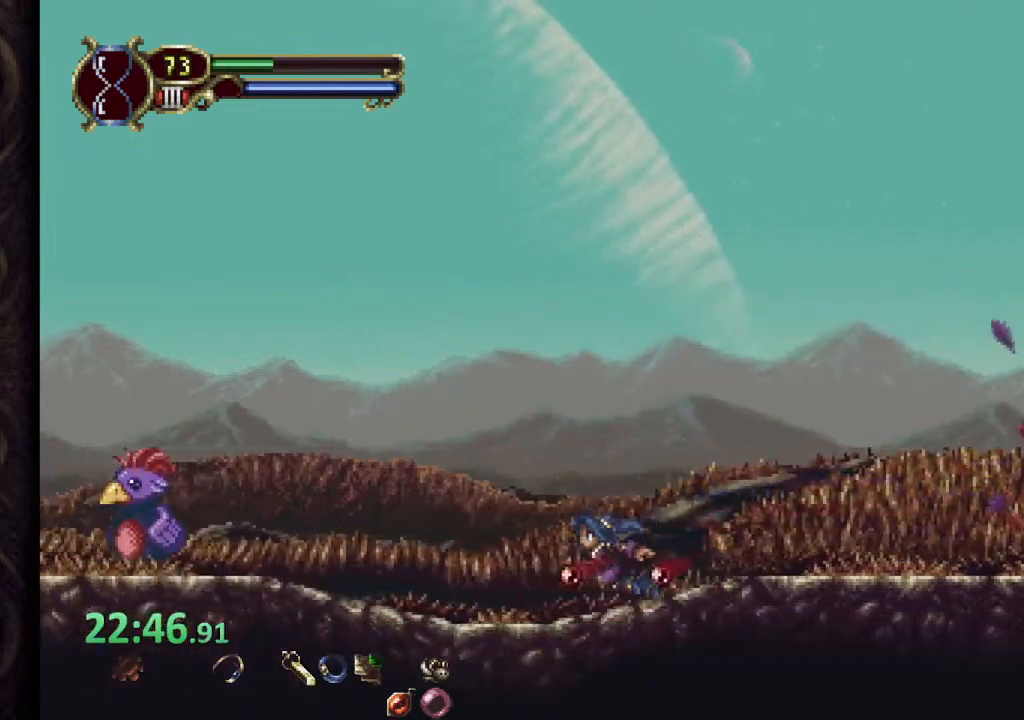
{"buttons": ["CROSS"], "left_stick": "left", "right_stick": "center", "events": [[250, "CROSS", "down"]]}
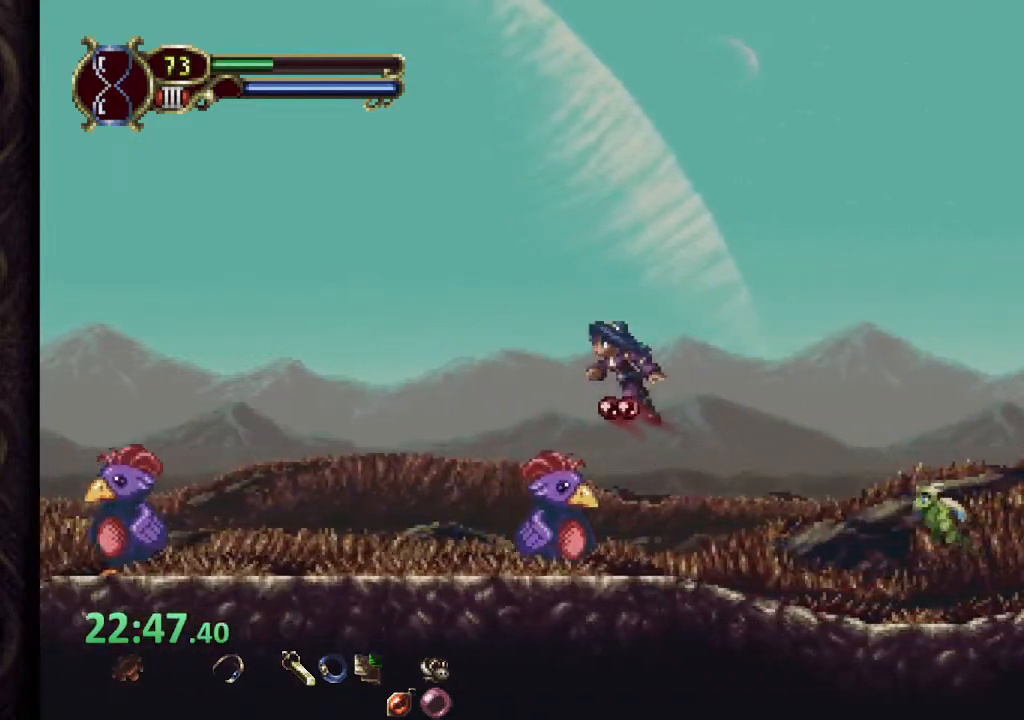
{"buttons": [], "left_stick": "up-right", "right_stick": "center", "events": [[133, "CROSS", "up"], [417, "SQUARE", "down"], [467, "left_stick", "up-right"], [483, "SQUARE", "up"]]}
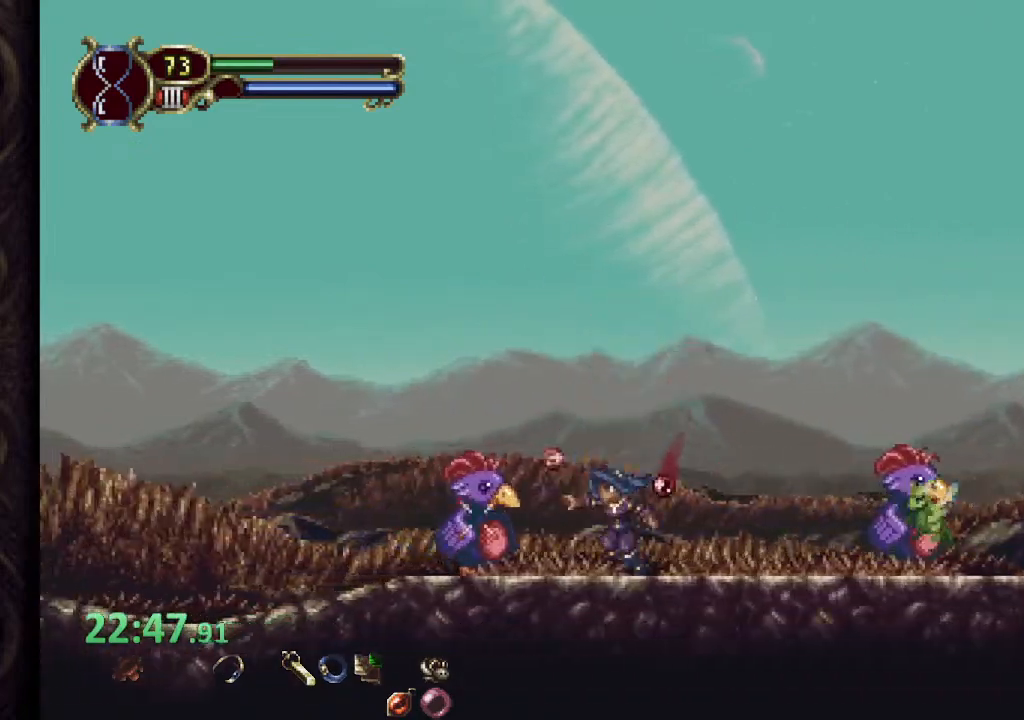
{"buttons": [], "left_stick": "left", "right_stick": "center"}
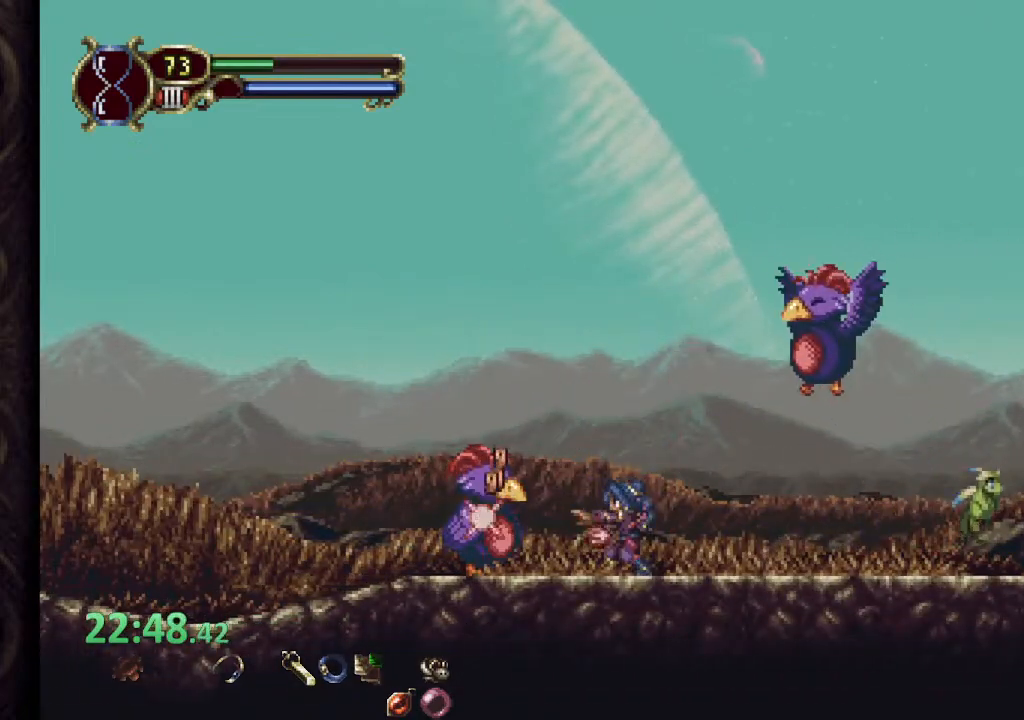
{"buttons": ["CROSS"], "left_stick": "left", "right_stick": "center", "events": [[467, "CROSS", "down"]]}
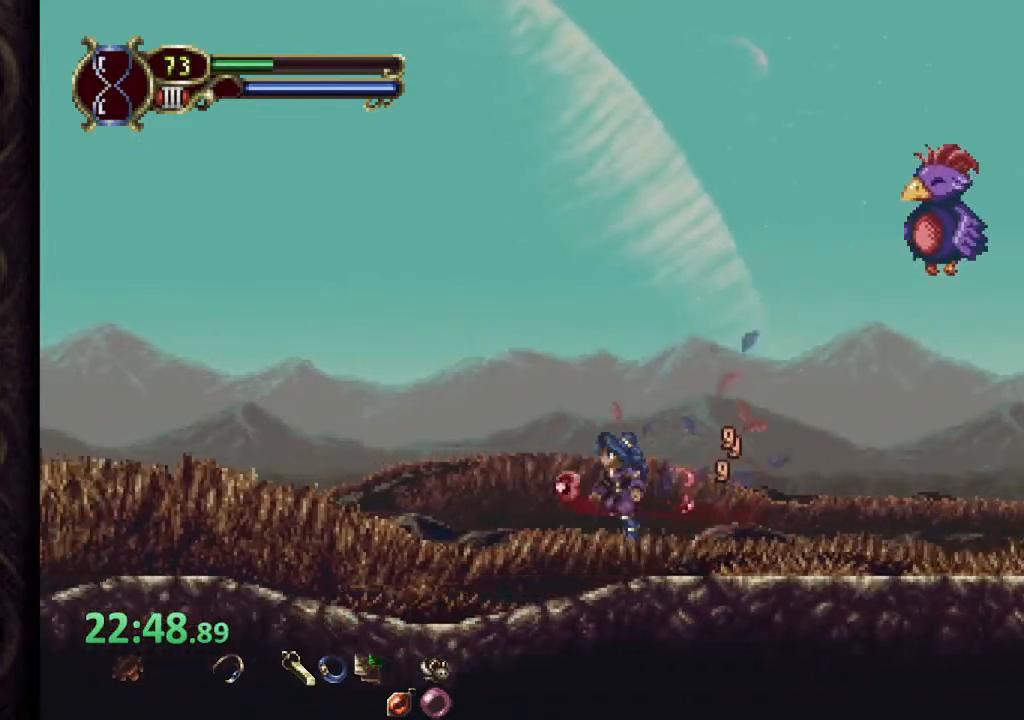
{"buttons": [], "left_stick": "left", "right_stick": "center", "events": [[417, "CROSS", "up"]]}
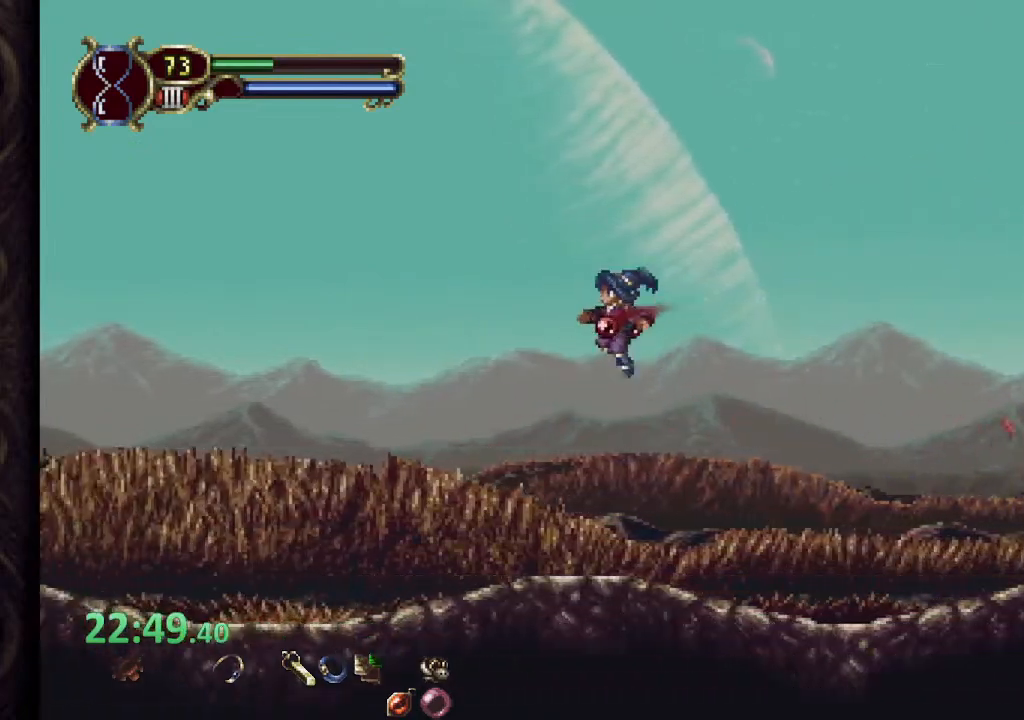
{"buttons": ["CROSS"], "left_stick": "left", "right_stick": "center", "events": [[350, "CROSS", "down"]]}
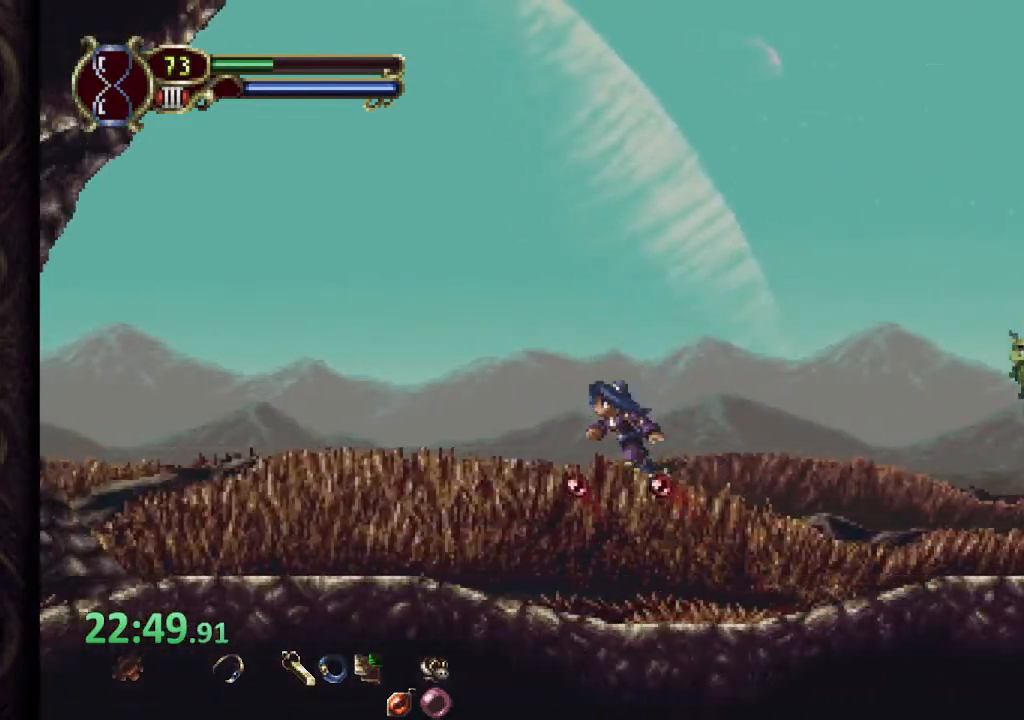
{"buttons": [], "left_stick": "center", "right_stick": "center", "events": [[417, "left_stick", "center"], [433, "CROSS", "up"]]}
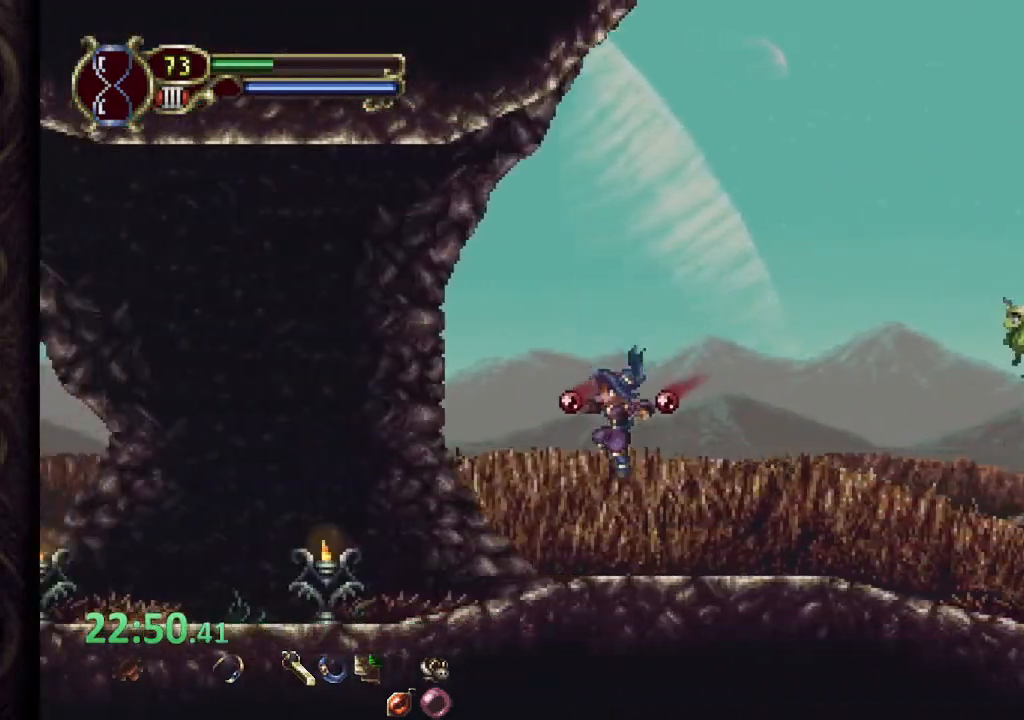
{"buttons": ["CROSS"], "left_stick": "left", "right_stick": "center", "events": [[250, "CROSS", "down"], [483, "left_stick", "left"]]}
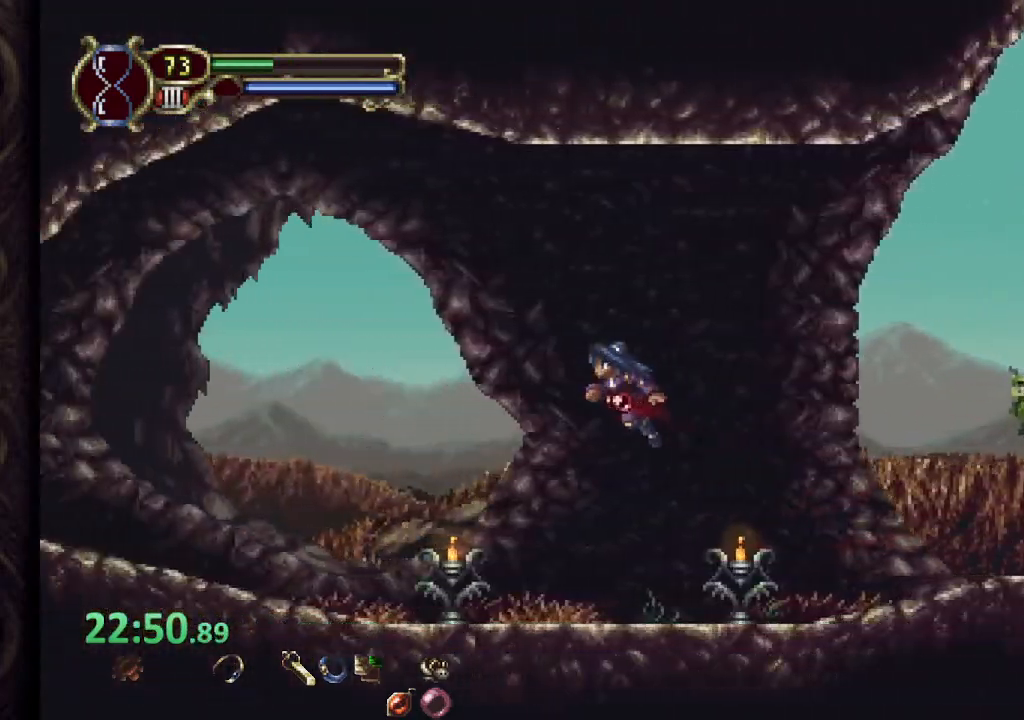
{"buttons": [], "left_stick": "left", "right_stick": "center", "events": [[200, "CROSS", "up"]]}
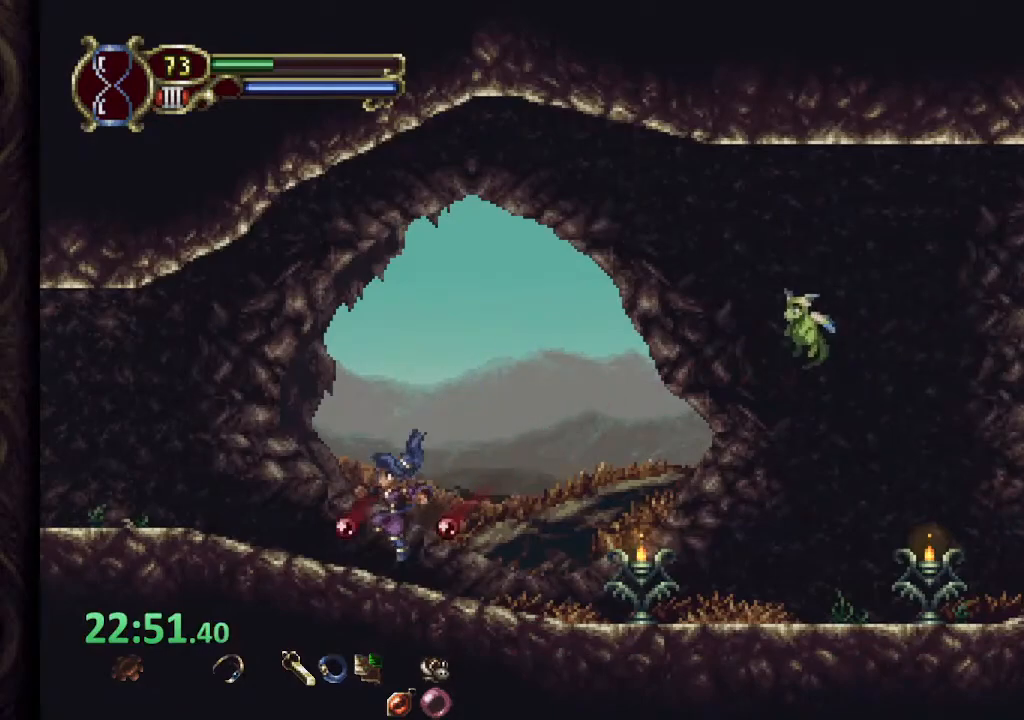
{"buttons": [], "left_stick": "left", "right_stick": "center", "events": []}
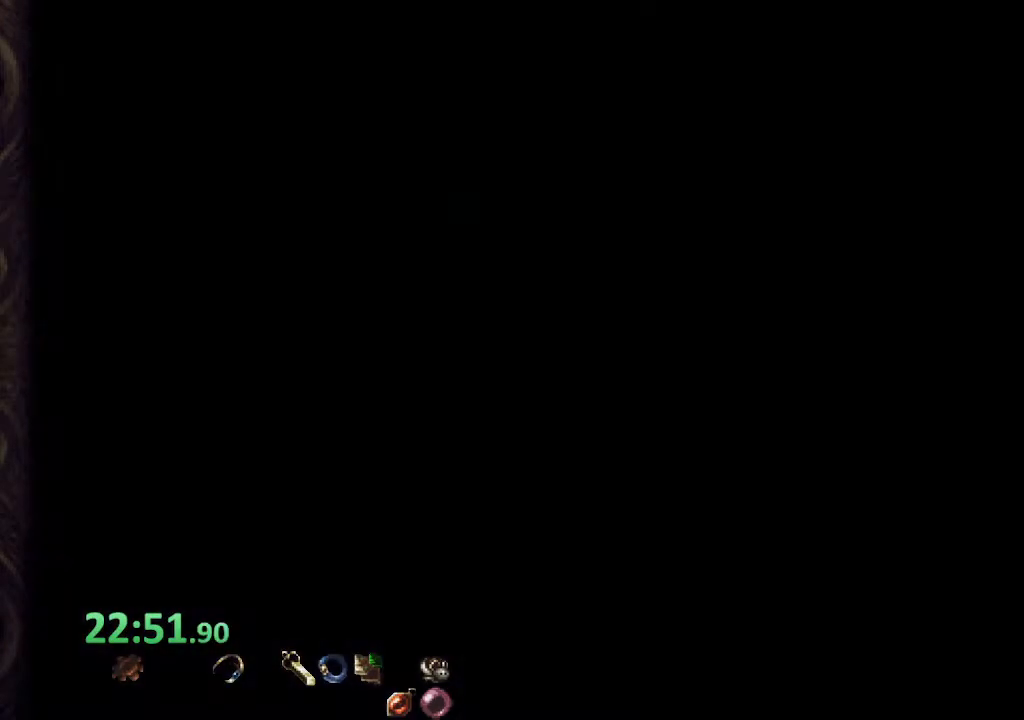
{"buttons": [], "left_stick": "left", "right_stick": "center", "events": [[217, "CROSS", "down"], [367, "CROSS", "up"]]}
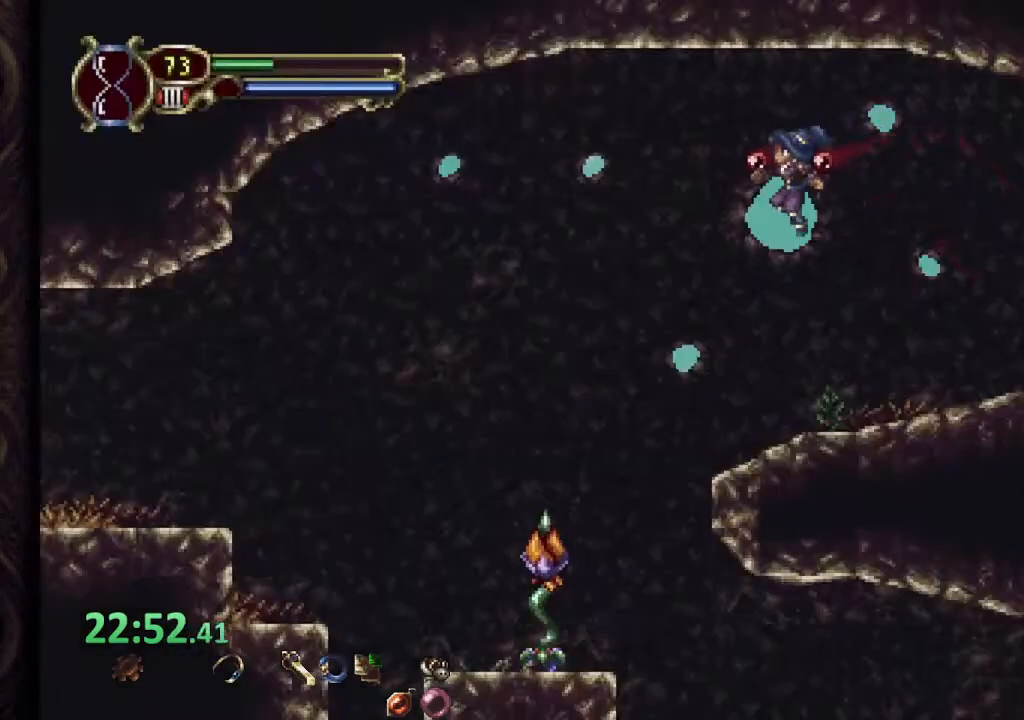
{"buttons": [], "left_stick": "center", "right_stick": "center", "events": [[183, "left_stick", "center"]]}
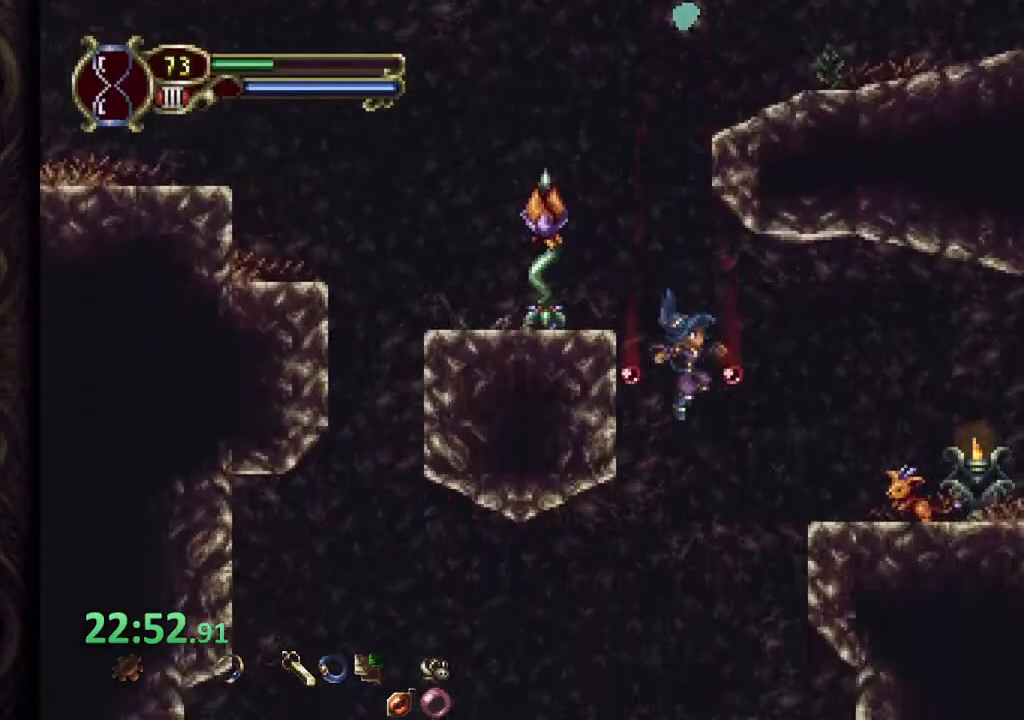
{"buttons": [], "left_stick": "left", "right_stick": "center"}
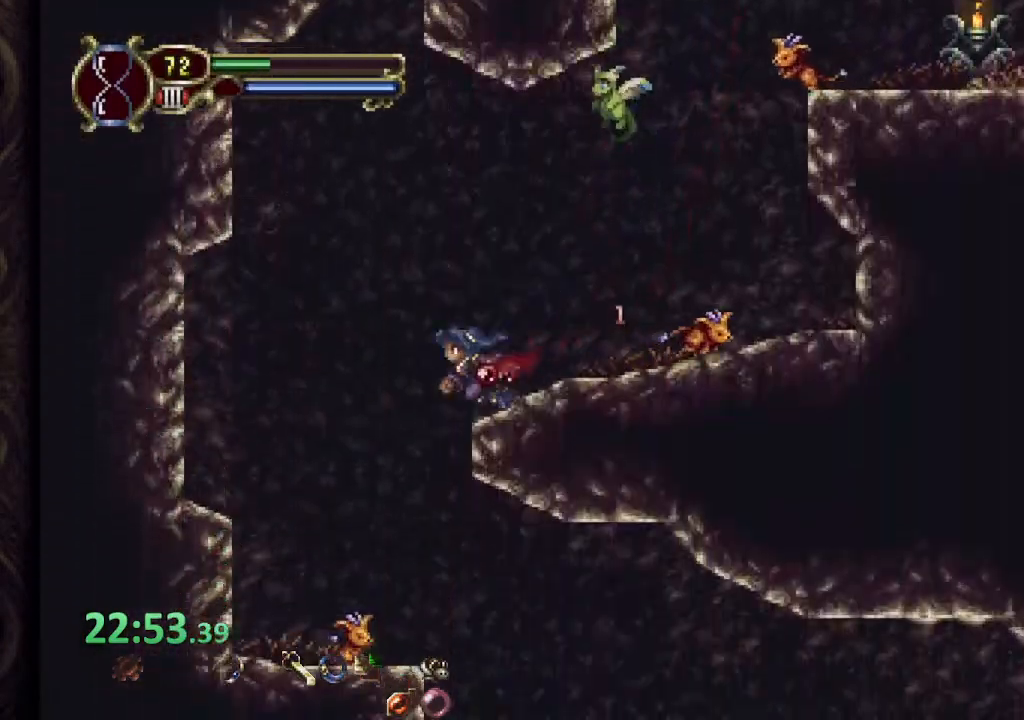
{"buttons": [], "left_stick": "right", "right_stick": "center", "events": [[217, "left_stick", "center"], [350, "left_stick", "right"]]}
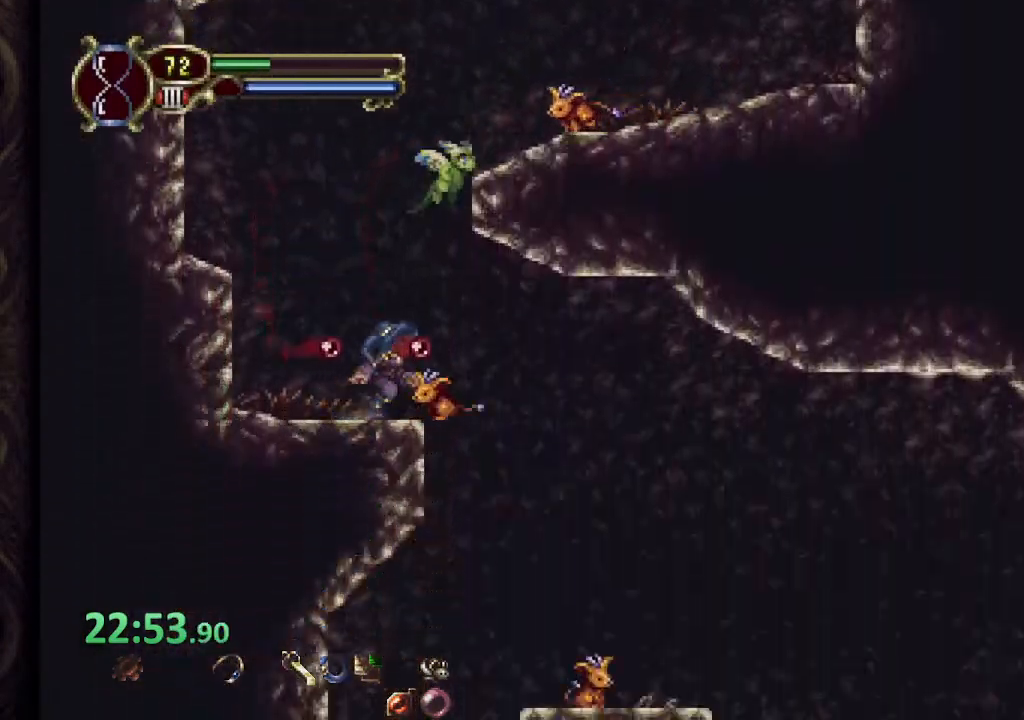
{"buttons": [], "left_stick": "right", "right_stick": "center", "events": []}
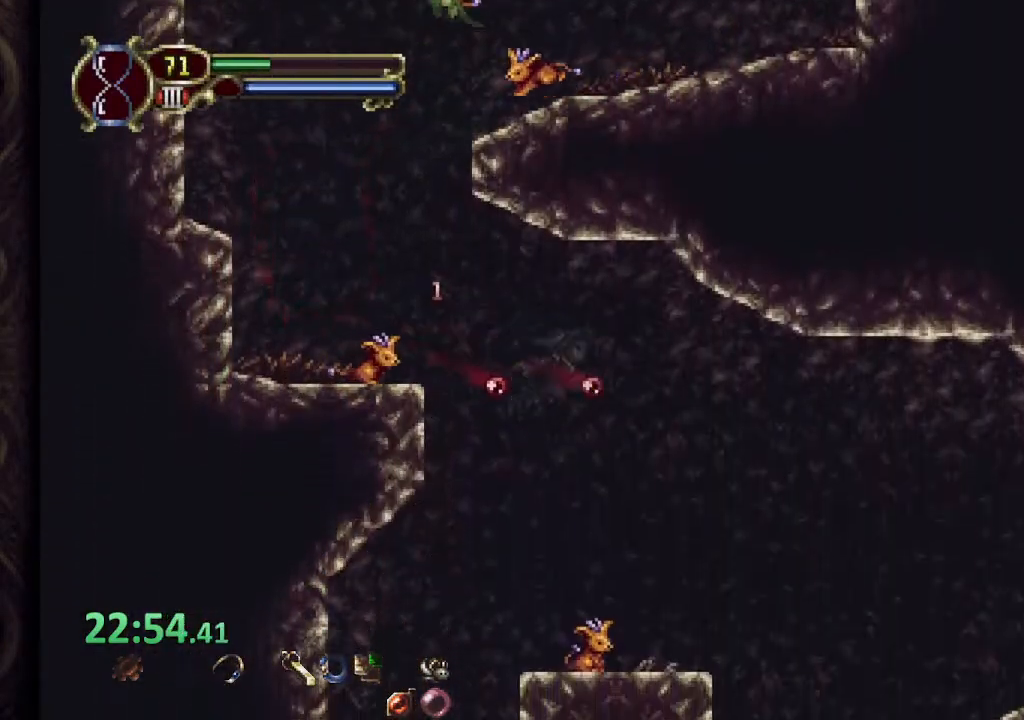
{"buttons": [], "left_stick": "right", "right_stick": "center", "events": []}
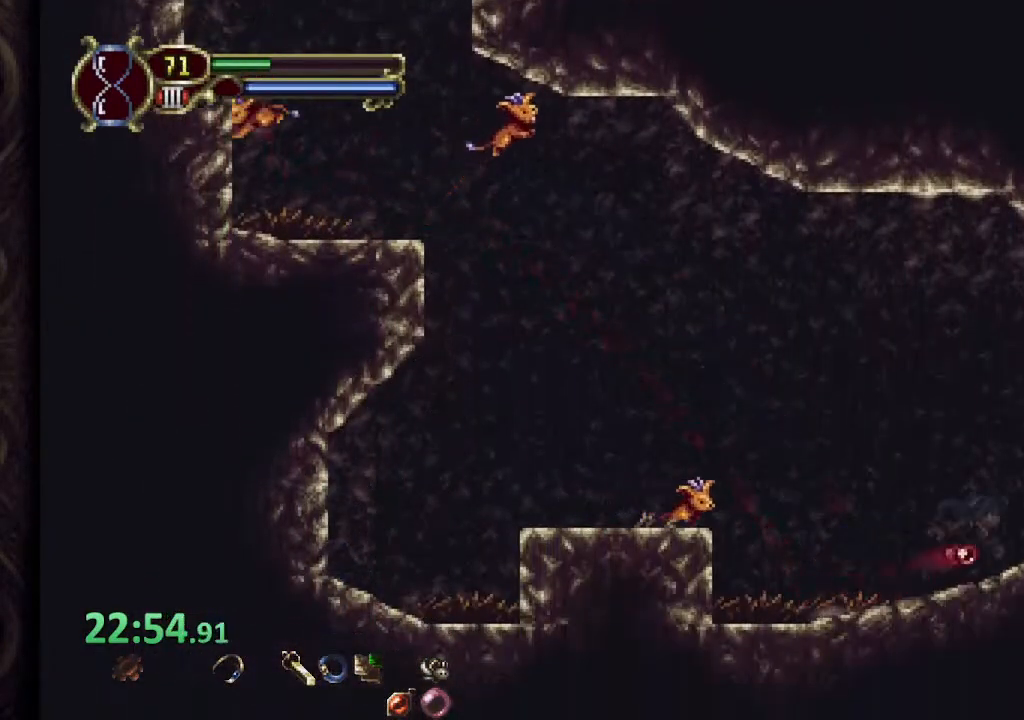
{"buttons": [], "left_stick": "right", "right_stick": "center", "events": []}
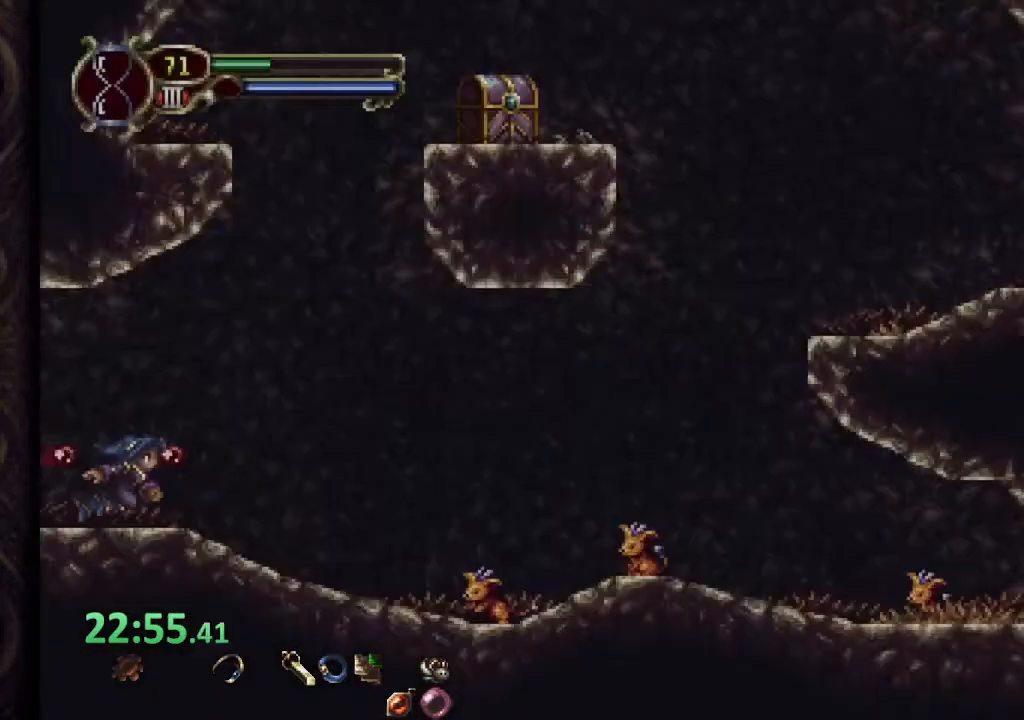
{"buttons": [], "left_stick": "up-right", "right_stick": "center"}
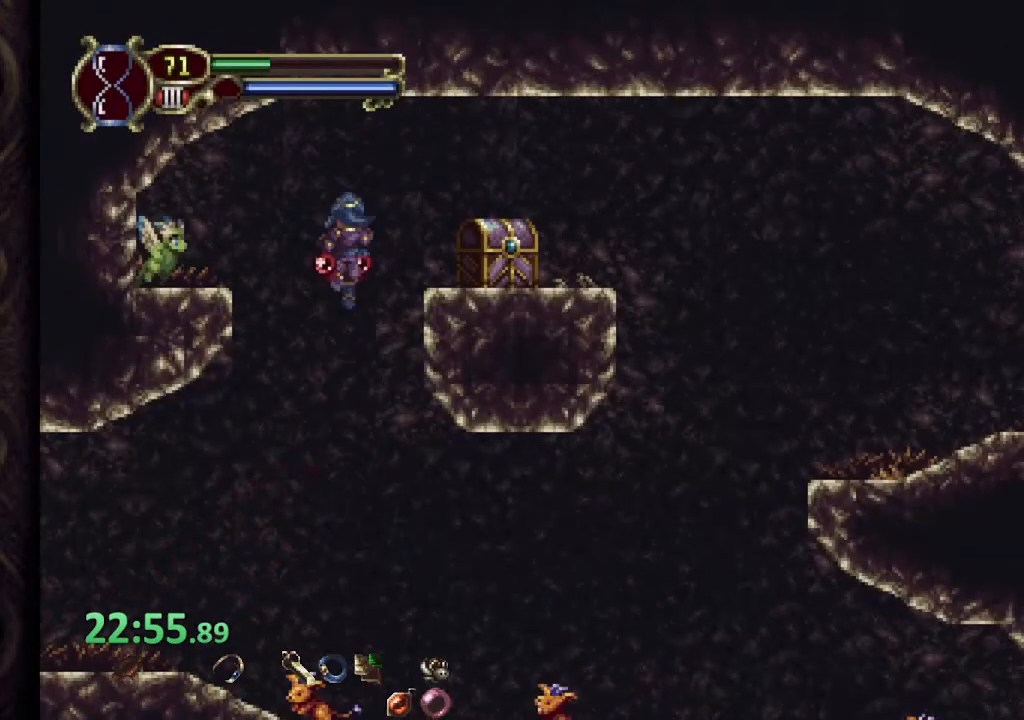
{"buttons": [], "left_stick": "up-left", "right_stick": "center", "events": [[167, "left_stick", "right"], [333, "left_stick", "up"], [383, "left_stick", "up-left"]]}
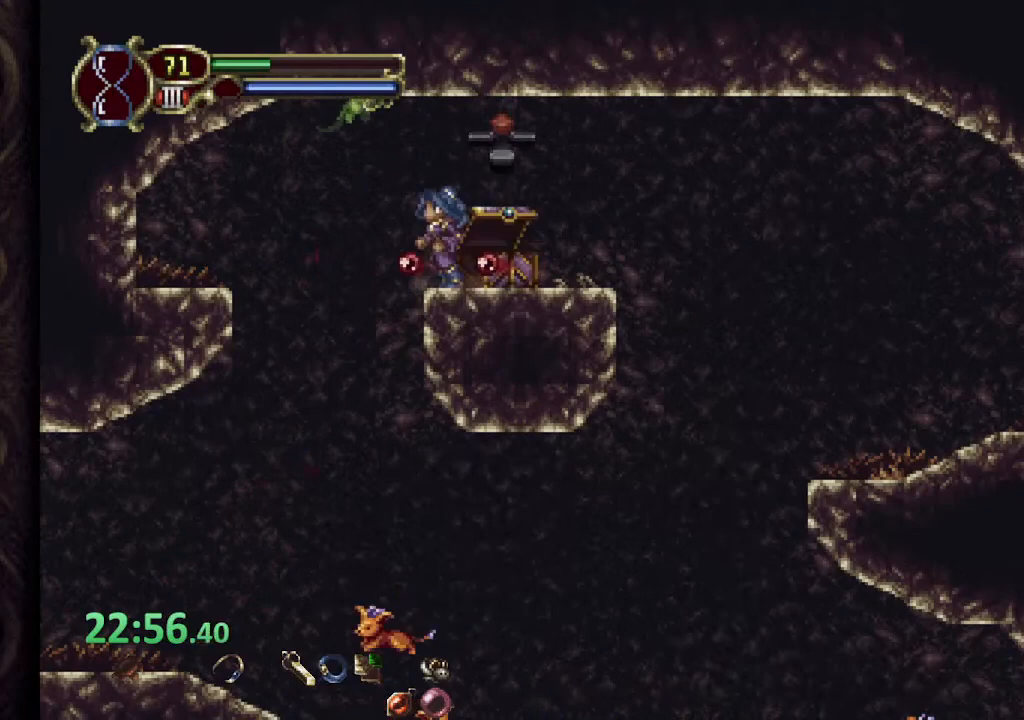
{"buttons": [], "left_stick": "left", "right_stick": "center", "events": [[450, "left_stick", "left"]]}
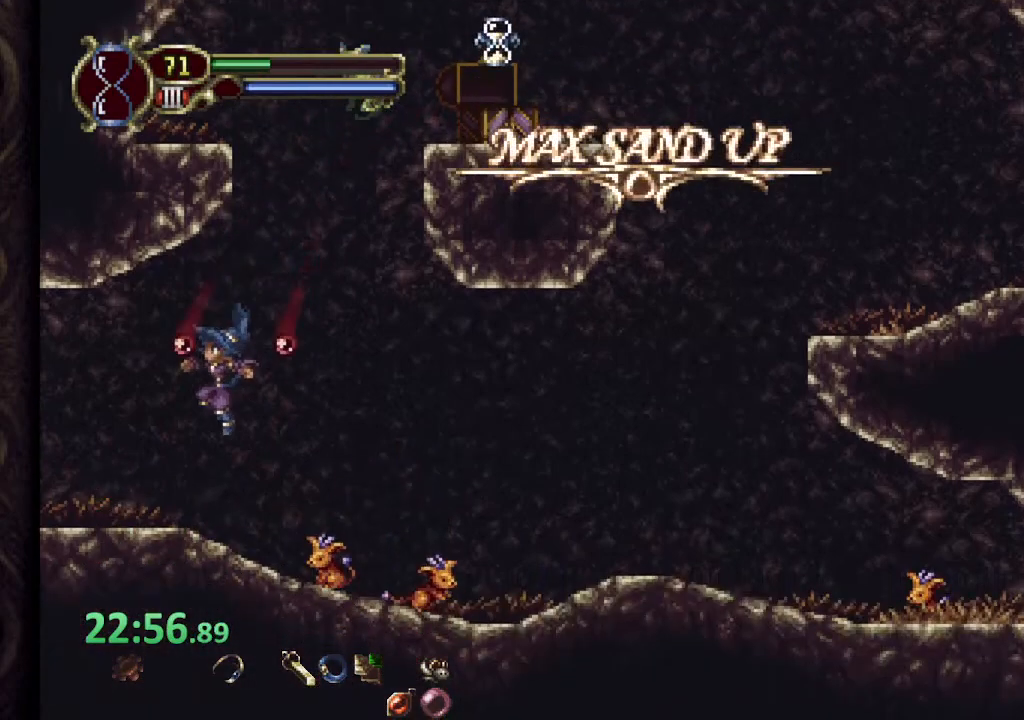
{"buttons": [], "left_stick": "left", "right_stick": "center", "events": []}
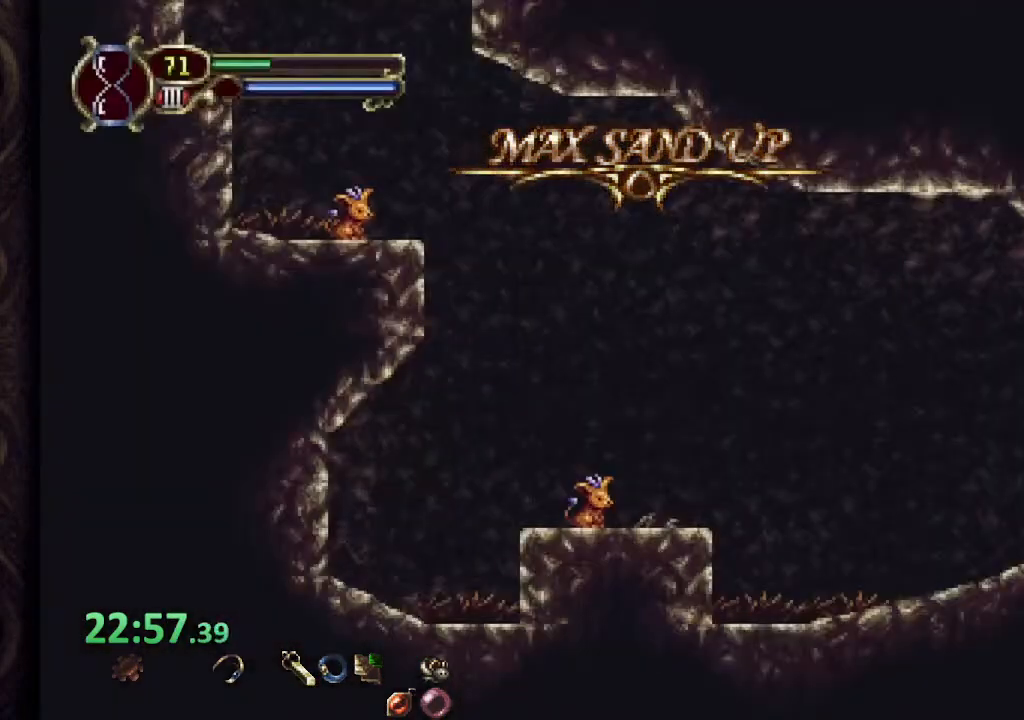
{"buttons": ["CROSS"], "left_stick": "left", "right_stick": "center", "events": [[33, "CROSS", "down"]]}
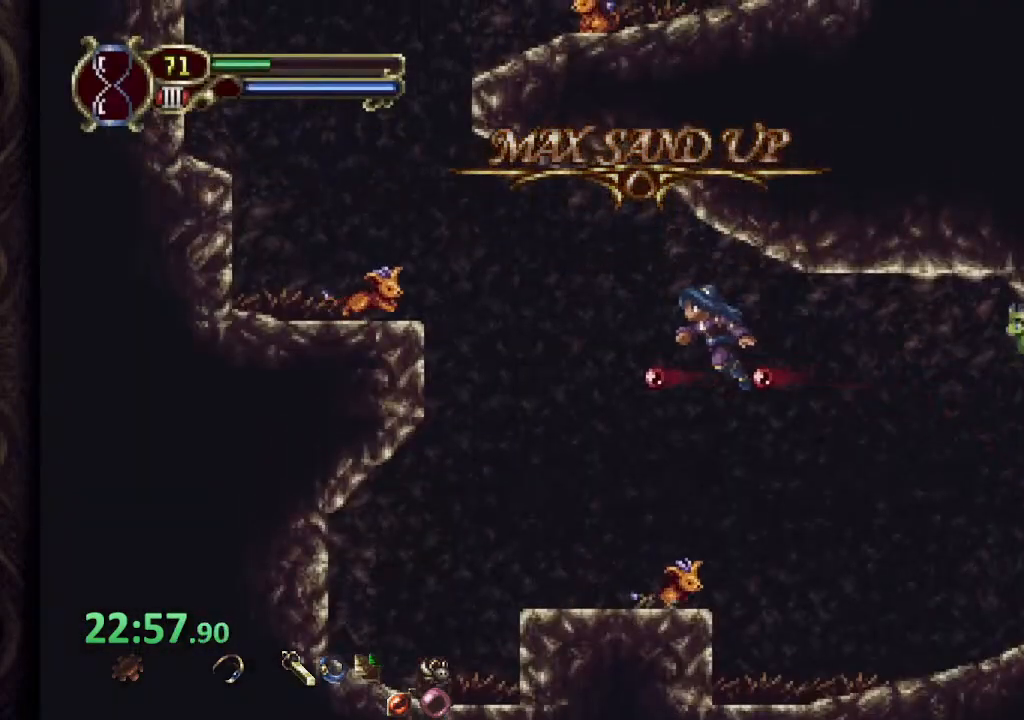
{"buttons": [], "left_stick": "up-left", "right_stick": "center", "events": [[83, "CROSS", "up"], [283, "left_stick", "up-left"]]}
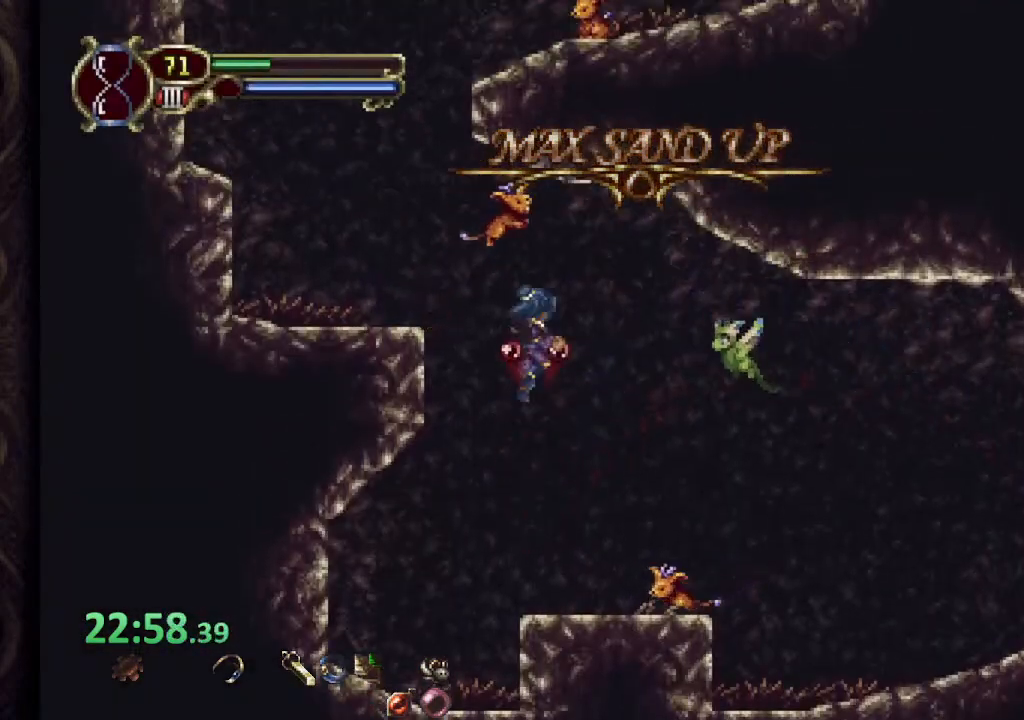
{"buttons": [], "left_stick": "up", "right_stick": "center", "events": [[317, "left_stick", "up"]]}
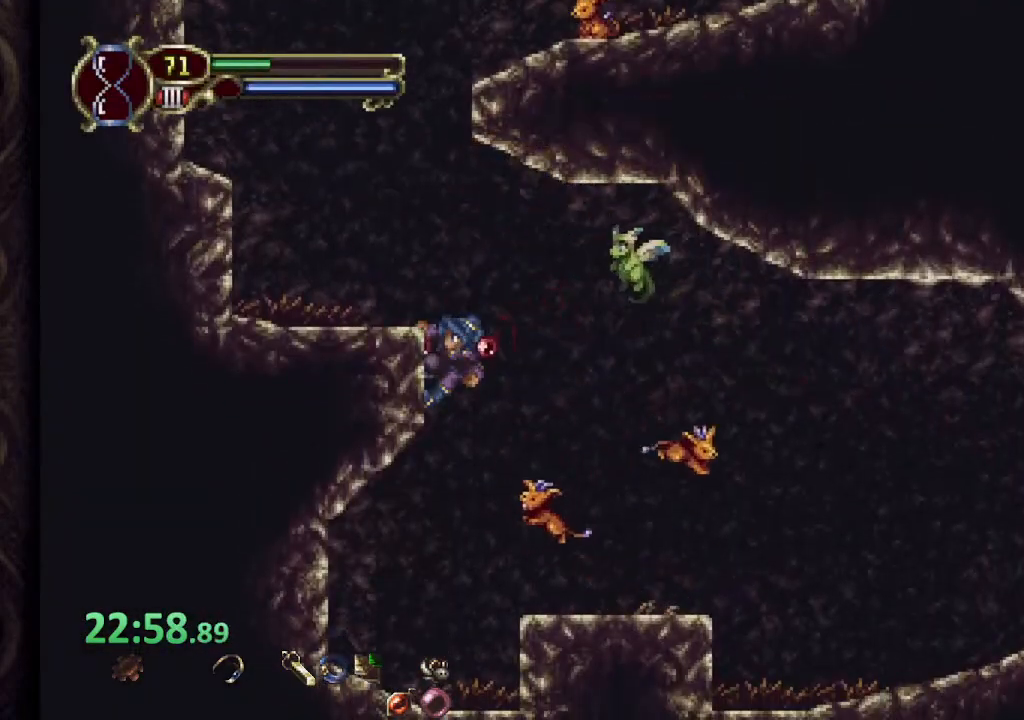
{"buttons": [], "left_stick": "up", "right_stick": "center", "events": [[250, "CROSS", "down"], [367, "left_stick", "up-left"], [450, "CROSS", "up"], [500, "left_stick", "up"]]}
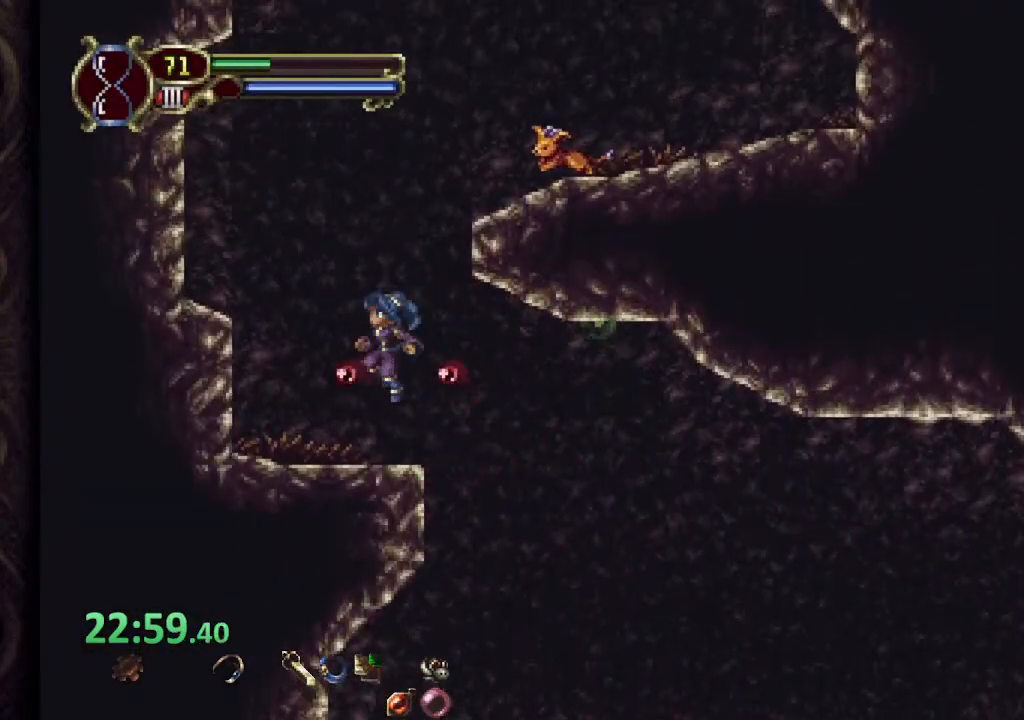
{"buttons": [], "left_stick": "up", "right_stick": "center", "events": []}